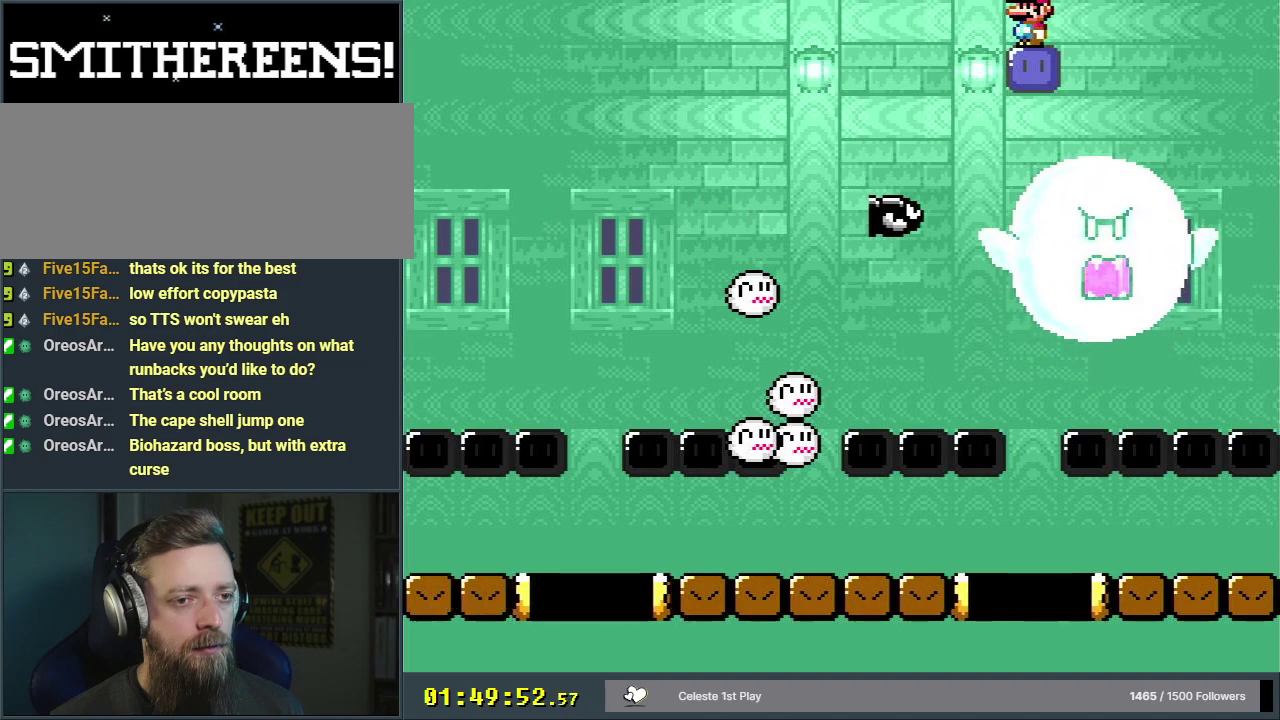
Gameplay with a controller (Nintendo layout); each line is a JSON object with the inputs held at the frame after it (dt_ms = milliseconds from this image to that frame). "events" lists button and stick changes between this image and that frame as [ms after this image, input, new state], when the widget could be followed in between. Not read: L3 R3.
{"dt_ms": 700, "buttons": ["Y"], "events": [[617, "Y", "down"]]}
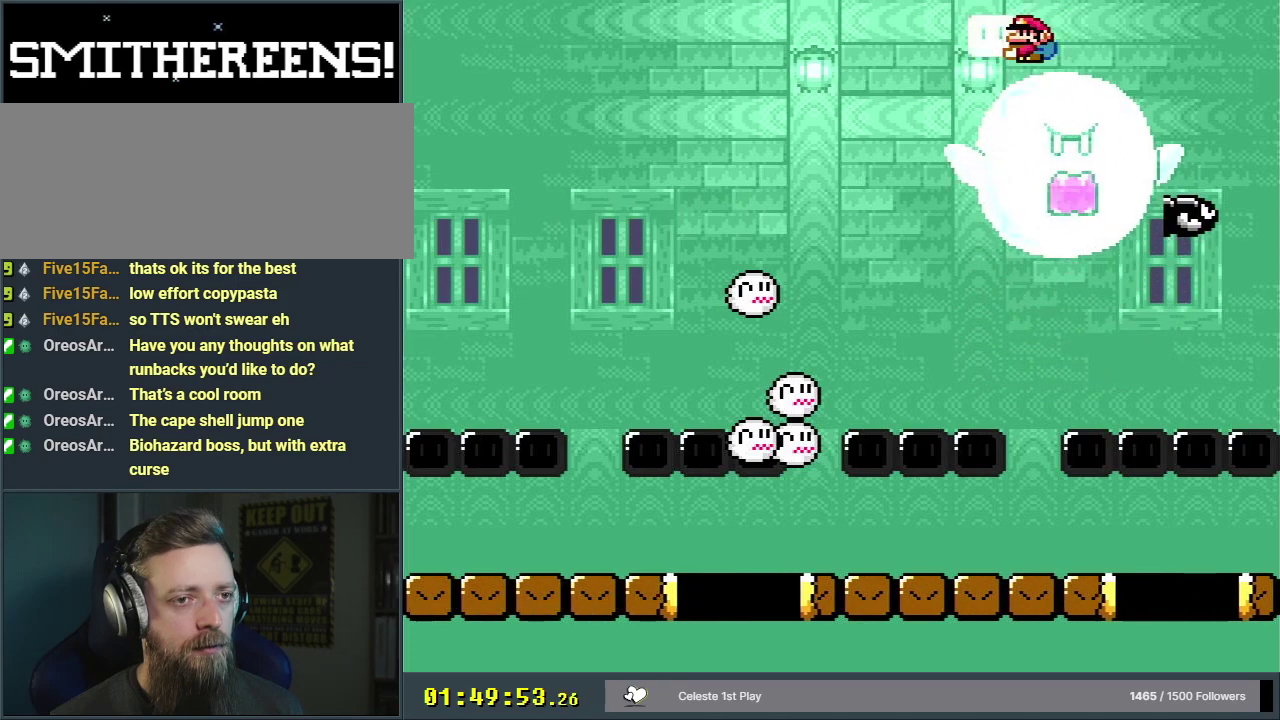
{"dt_ms": 300, "buttons": [], "events": [[67, "Y", "up"]]}
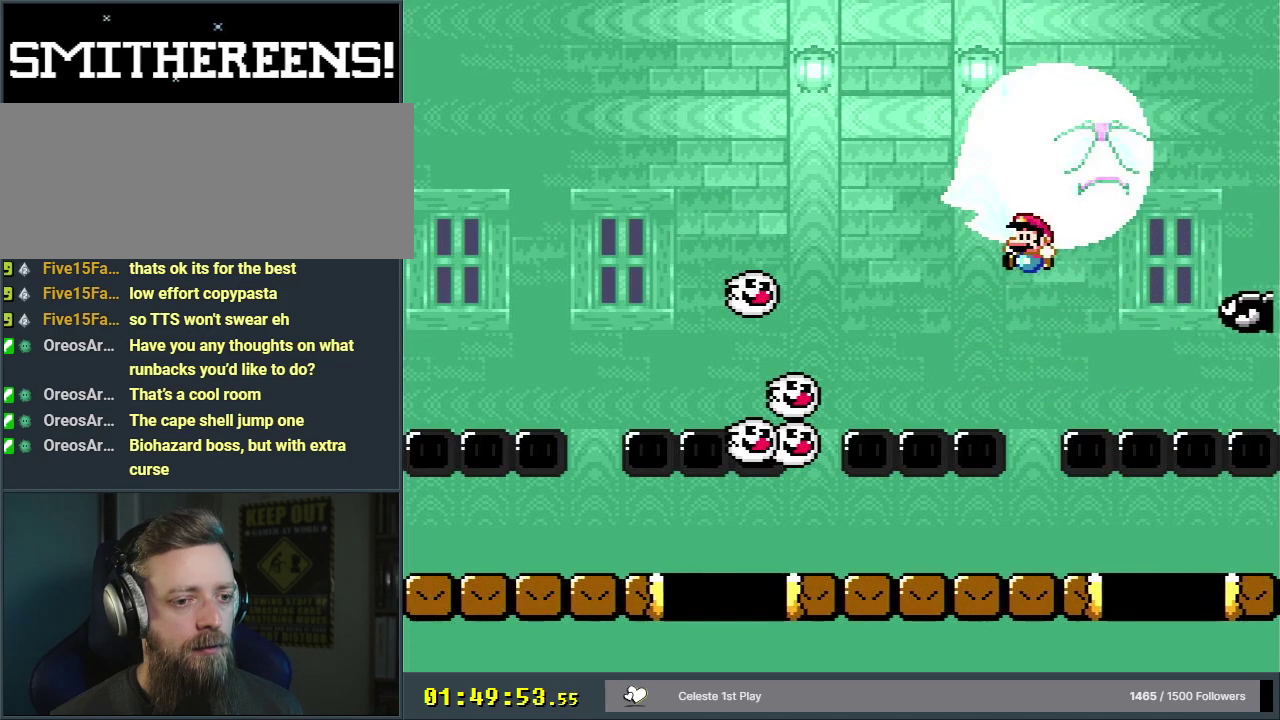
{"dt_ms": 300, "buttons": ["DPAD_LEFT"], "events": [[250, "DPAD_LEFT", "down"]]}
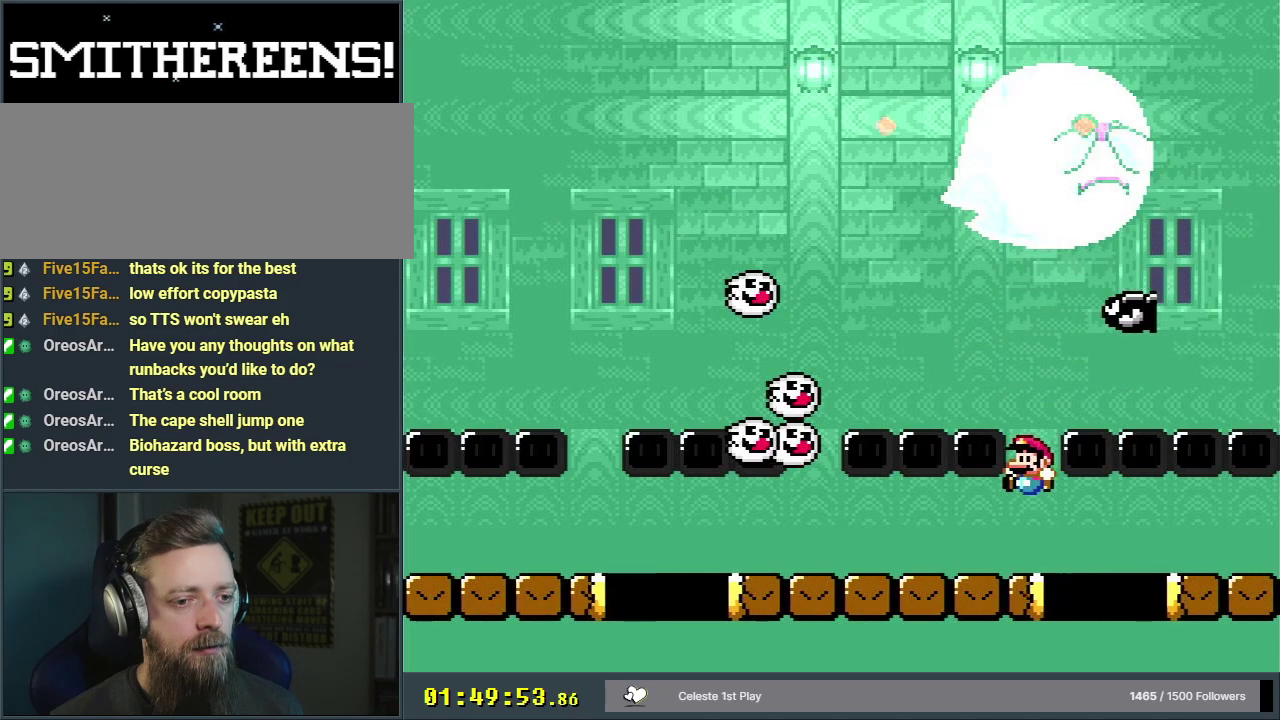
{"dt_ms": 300, "buttons": ["Y"], "events": [[67, "Y", "down"], [300, "DPAD_LEFT", "up"]]}
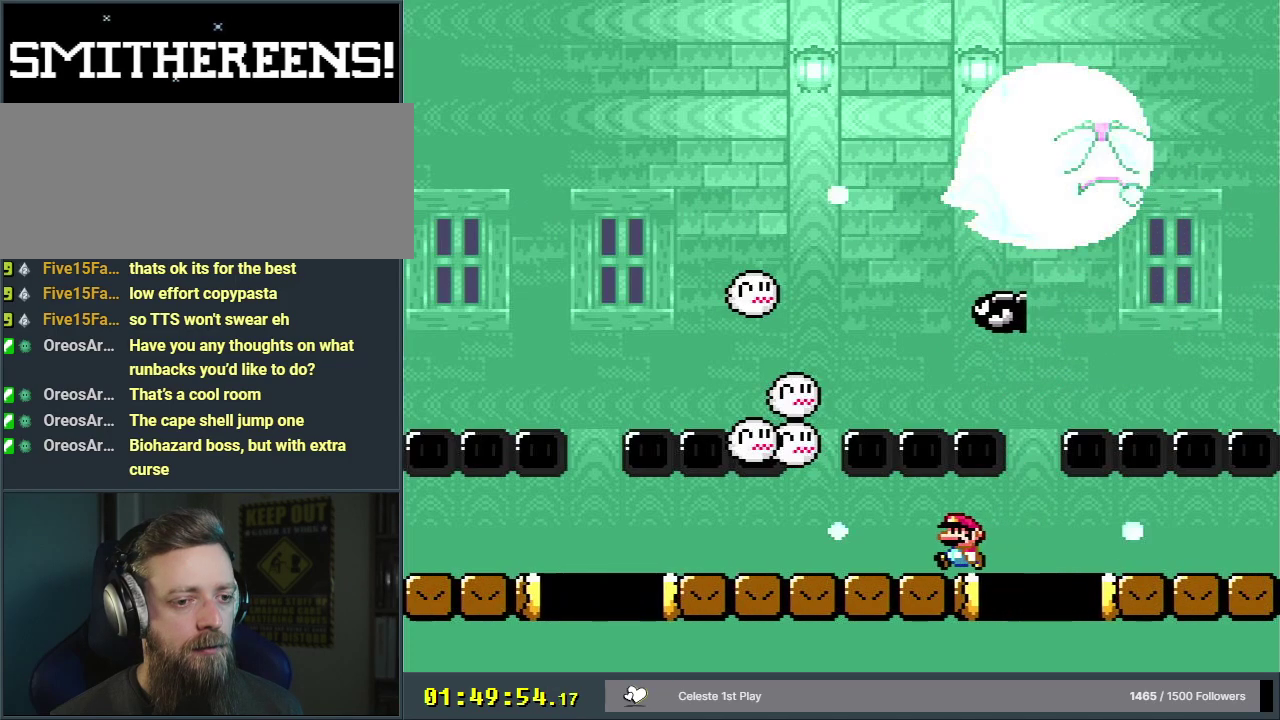
{"dt_ms": 400, "buttons": ["Y"], "events": [[150, "DPAD_LEFT", "down"], [250, "DPAD_LEFT", "up"]]}
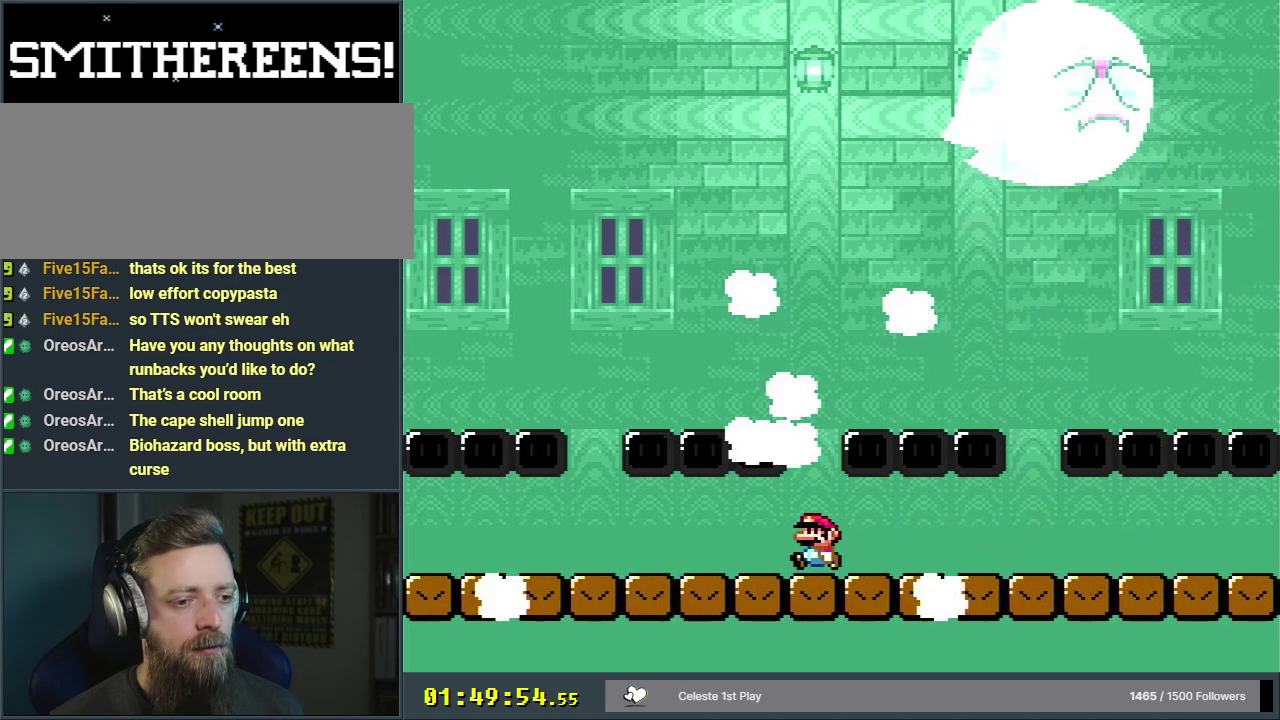
{"dt_ms": 300, "buttons": ["Y", "DPAD_RIGHT"], "events": [[250, "DPAD_RIGHT", "down"]]}
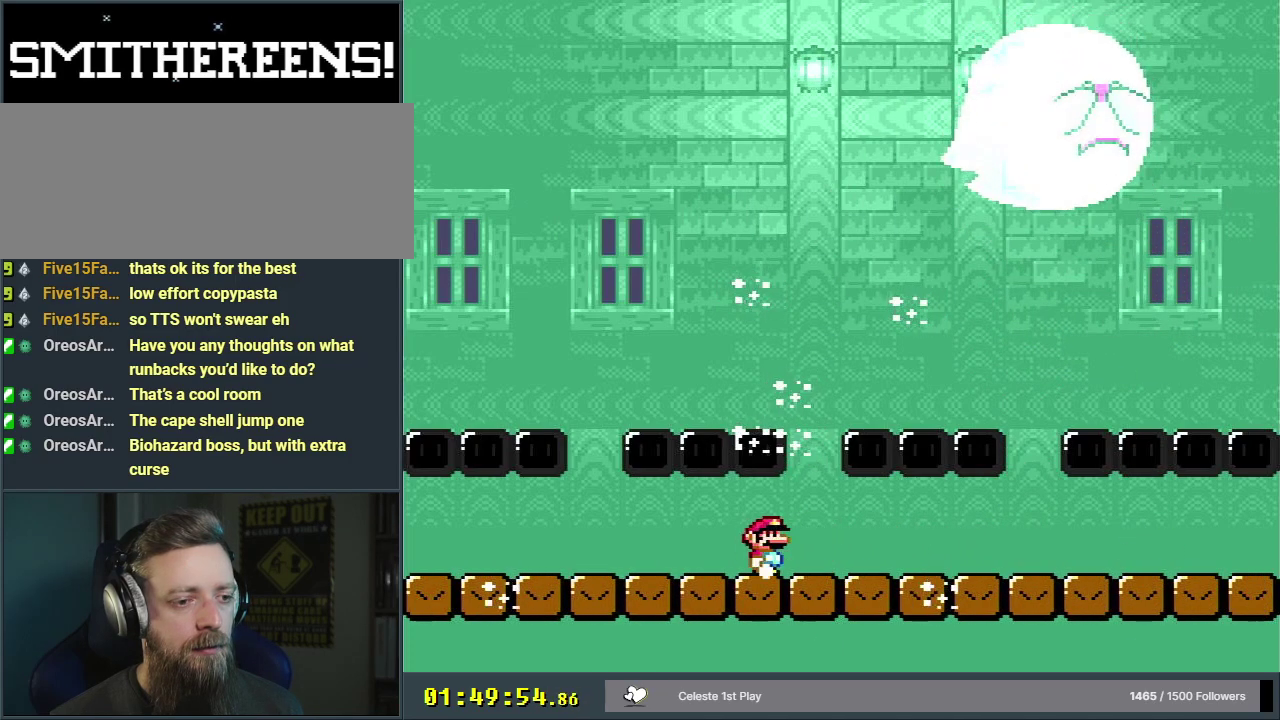
{"dt_ms": 800, "buttons": [], "events": [[117, "DPAD_RIGHT", "up"], [317, "DPAD_RIGHT", "down"], [400, "DPAD_RIGHT", "up"], [733, "Y", "up"]]}